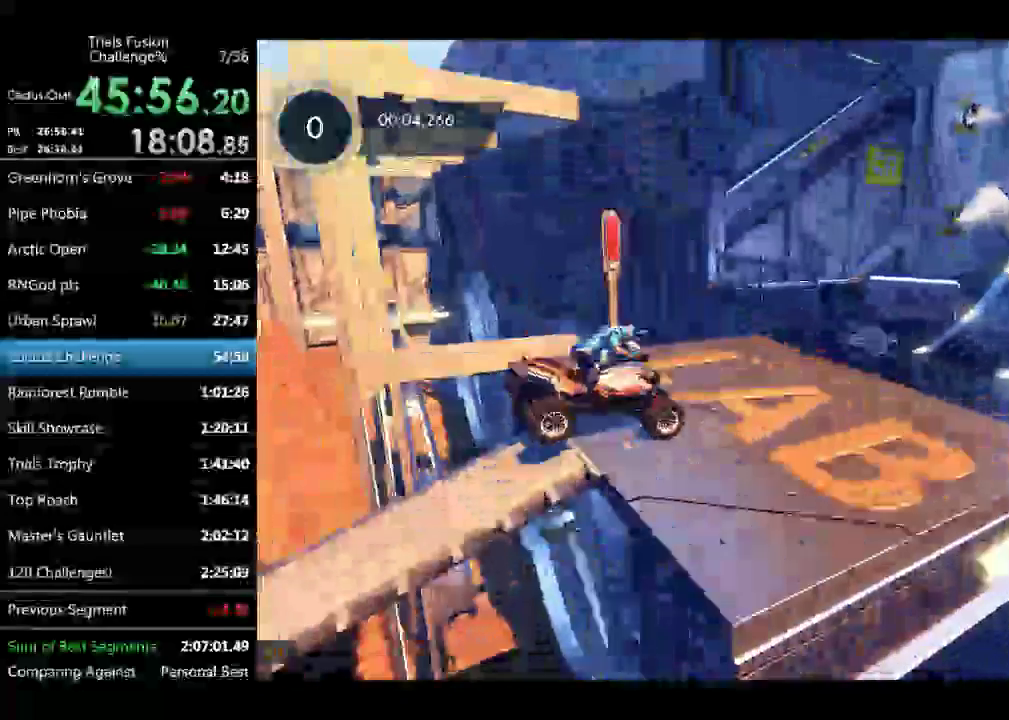
Gameplay with a controller (Xbox layout); each line is a JSON object with the inputs held at the frame after it. "events" lists button and stick changes between this image and that frame as [ms after this image, input, new state], when the widget could be followed in between. Not read: L1 L3 R1 R2 R3 TOUCHPAD.
{"buttons": ["L2"], "left_stick": "left", "events": [[83, "left_stick", "left"], [207, "L2", "down"]]}
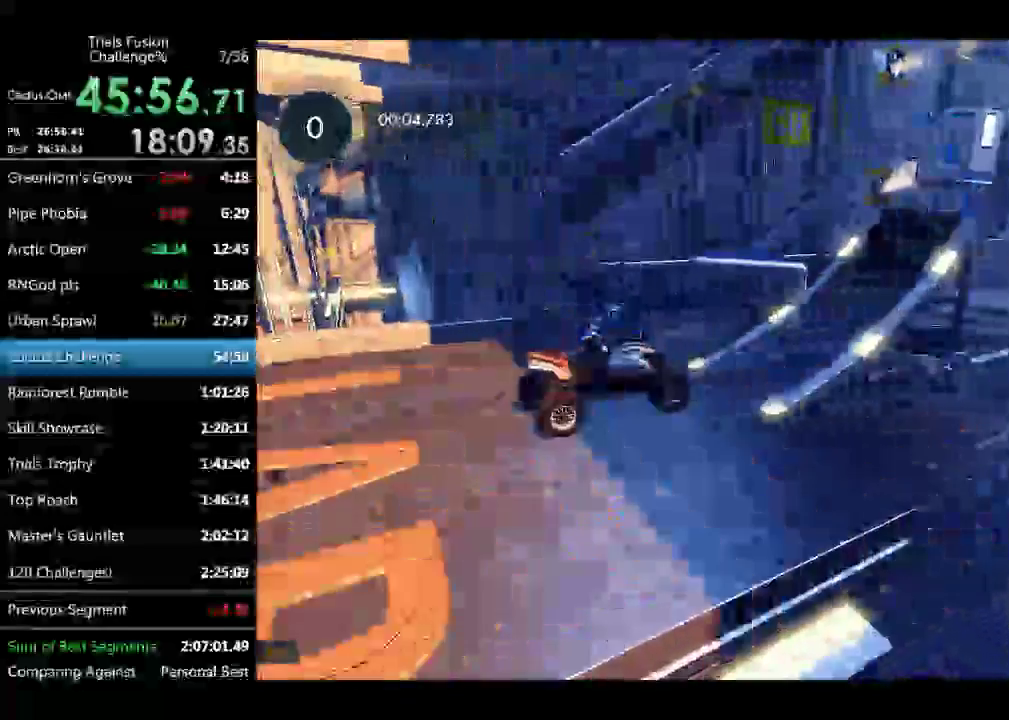
{"buttons": ["L2"], "left_stick": "left"}
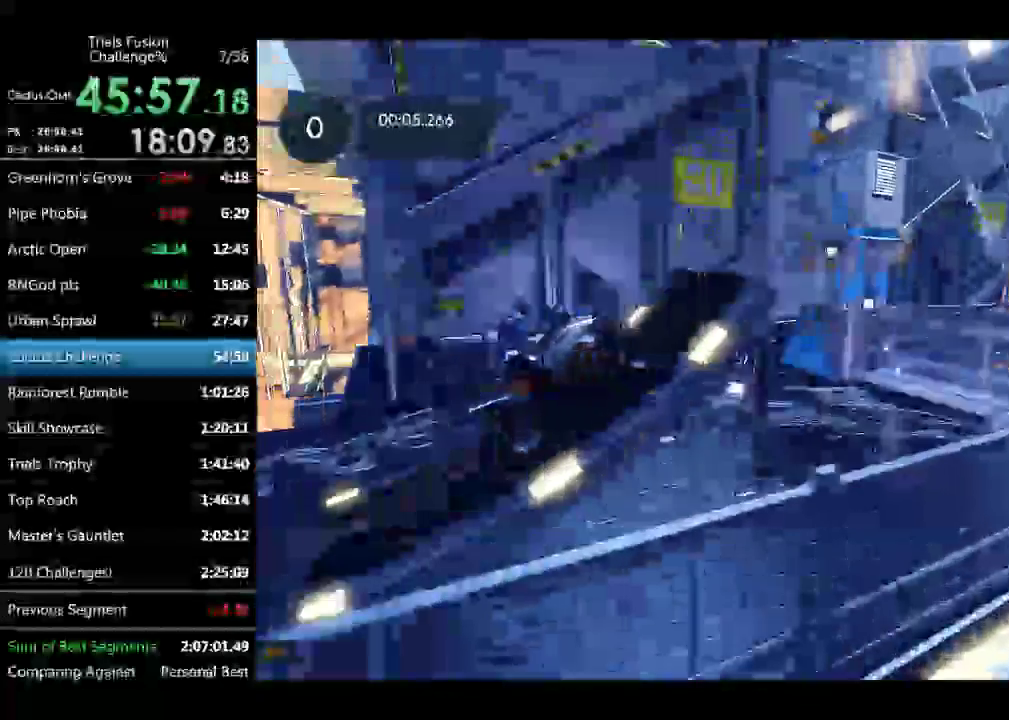
{"buttons": ["L2"], "left_stick": "left", "events": []}
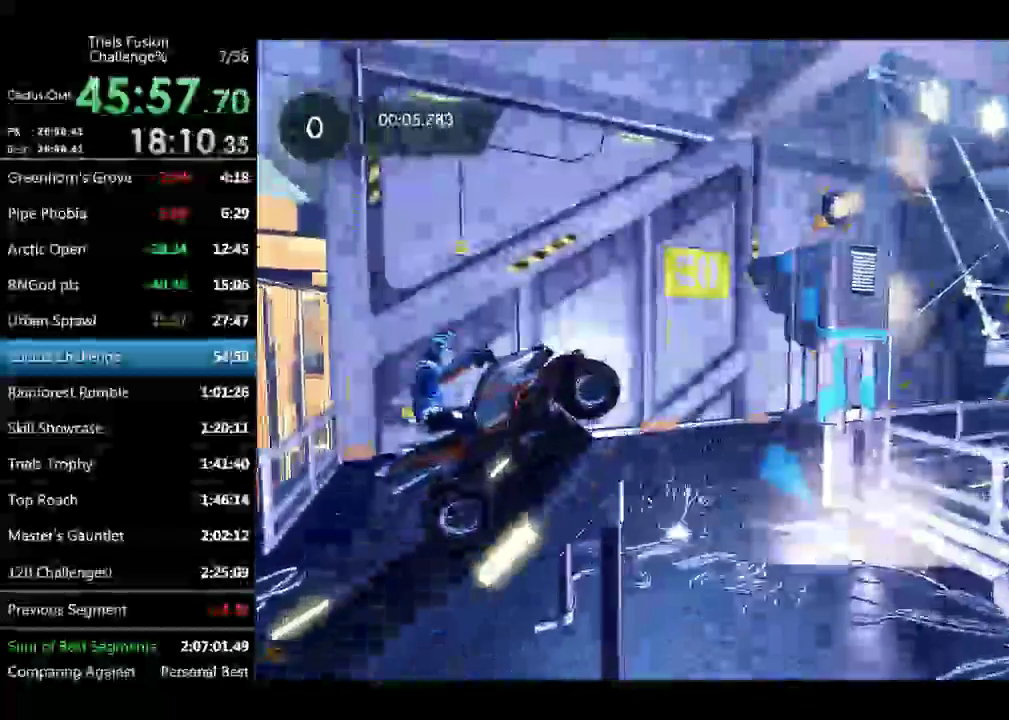
{"buttons": ["L2"], "left_stick": "left", "events": [[166, "left_stick", "up-left"], [332, "left_stick", "left"]]}
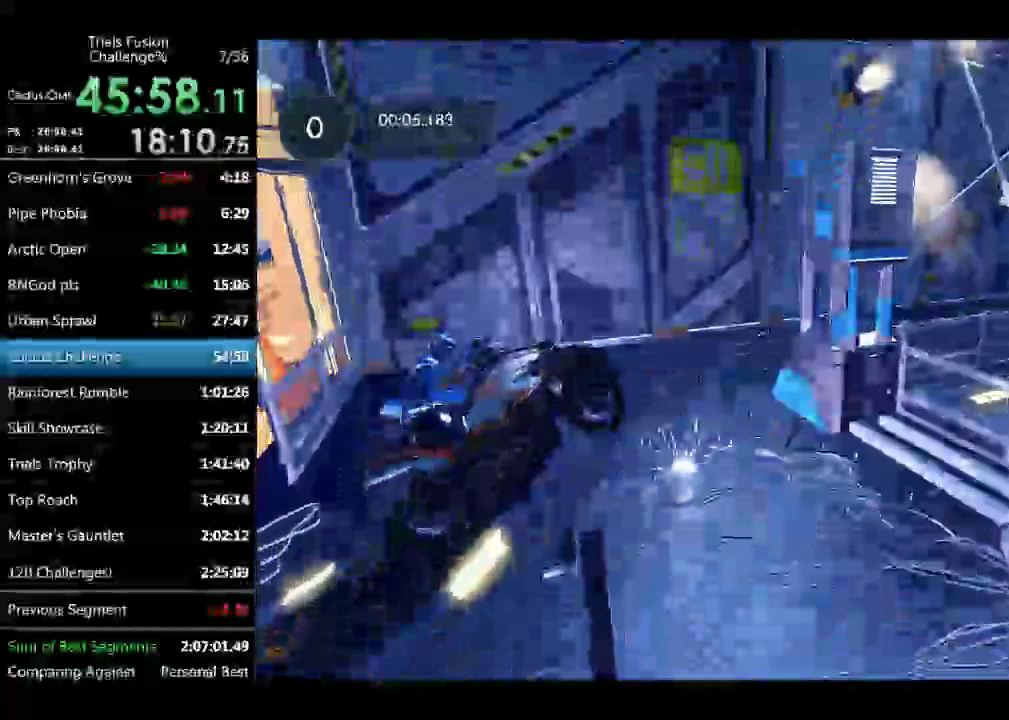
{"buttons": ["L2"], "left_stick": "left", "events": []}
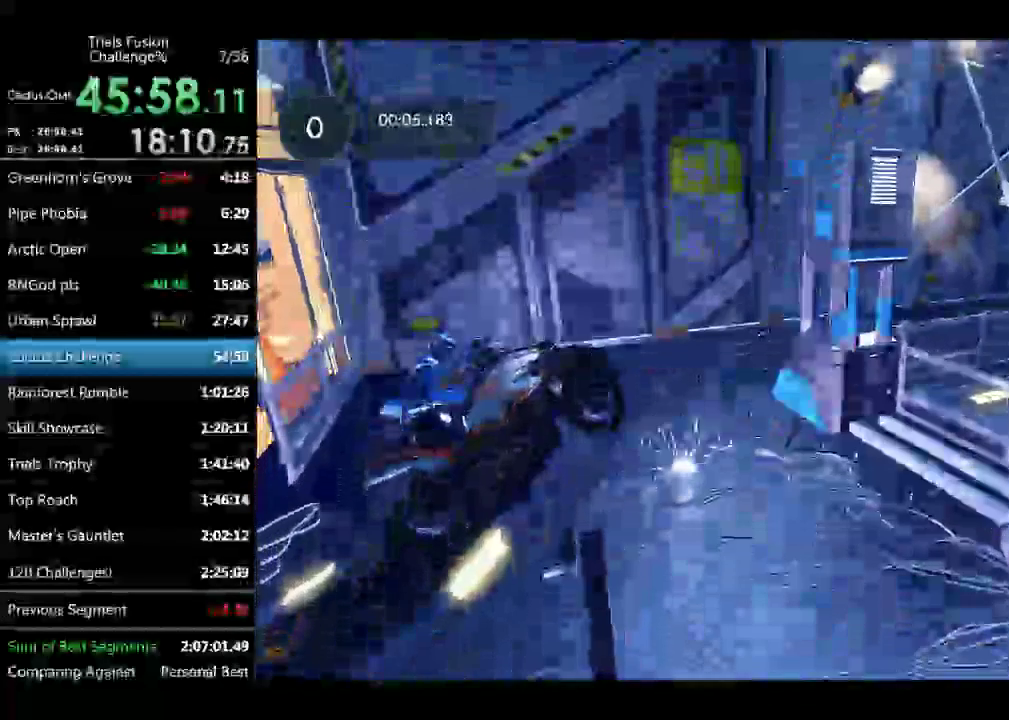
{"buttons": ["L2"], "left_stick": "left", "events": []}